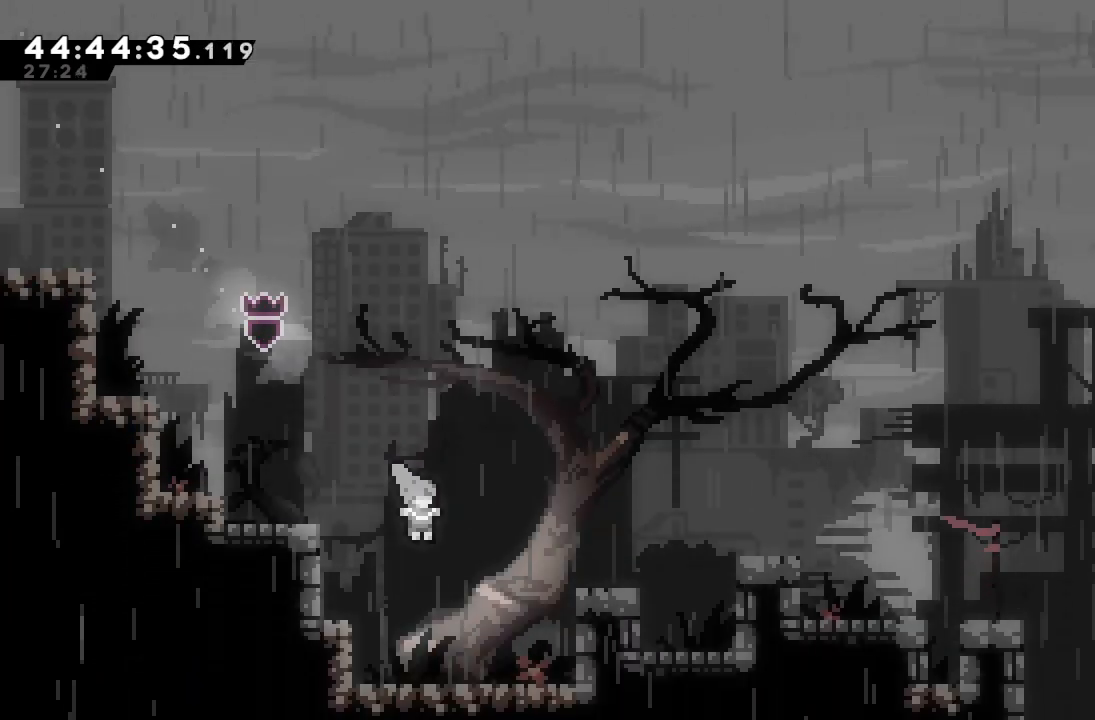
Gameplay with keyboard; each line is a JSON object with the keys held at the frame after it. "events" lists presses ("down") and releases ("up") of "a", "d", "down", "f", "left", "right", "s", "space" and "up" between this image and that frame as [ms after this image, input, new state], when the widget could be followed in between. No other keys are recorded. Mouse input is not recorded.
{"keys": ["d", "right"], "events": [[300, "right", "up"], [400, "d", "down"], [500, "right", "down"]]}
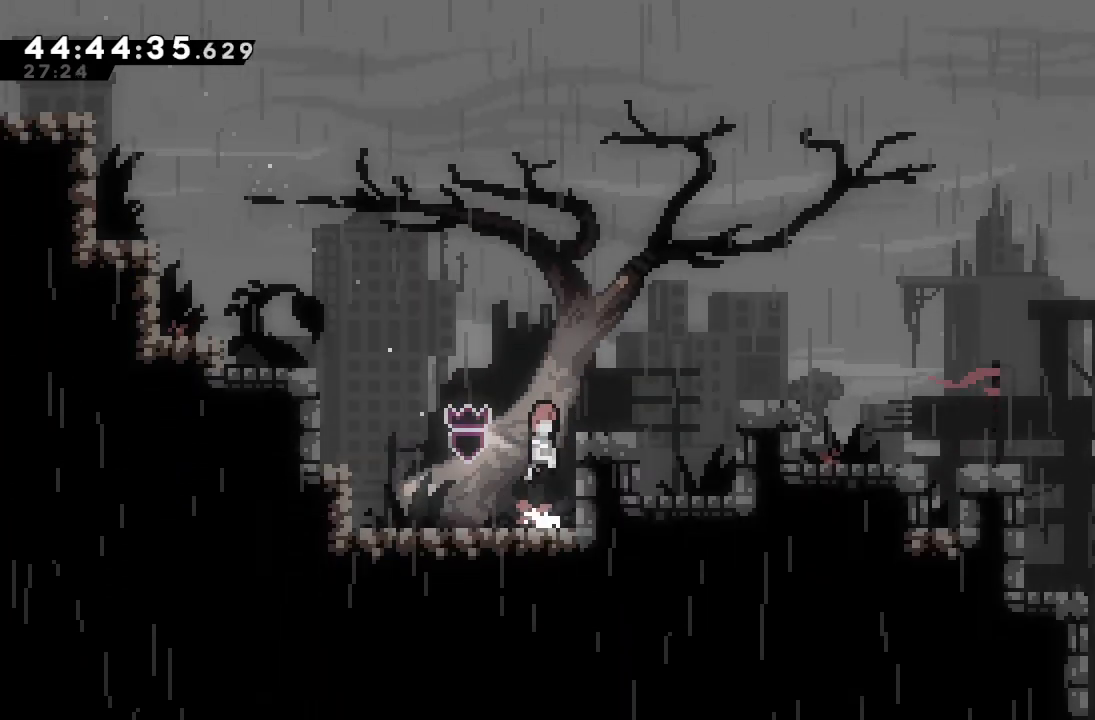
{"keys": [], "events": [[233, "right", "up"], [267, "d", "up"]]}
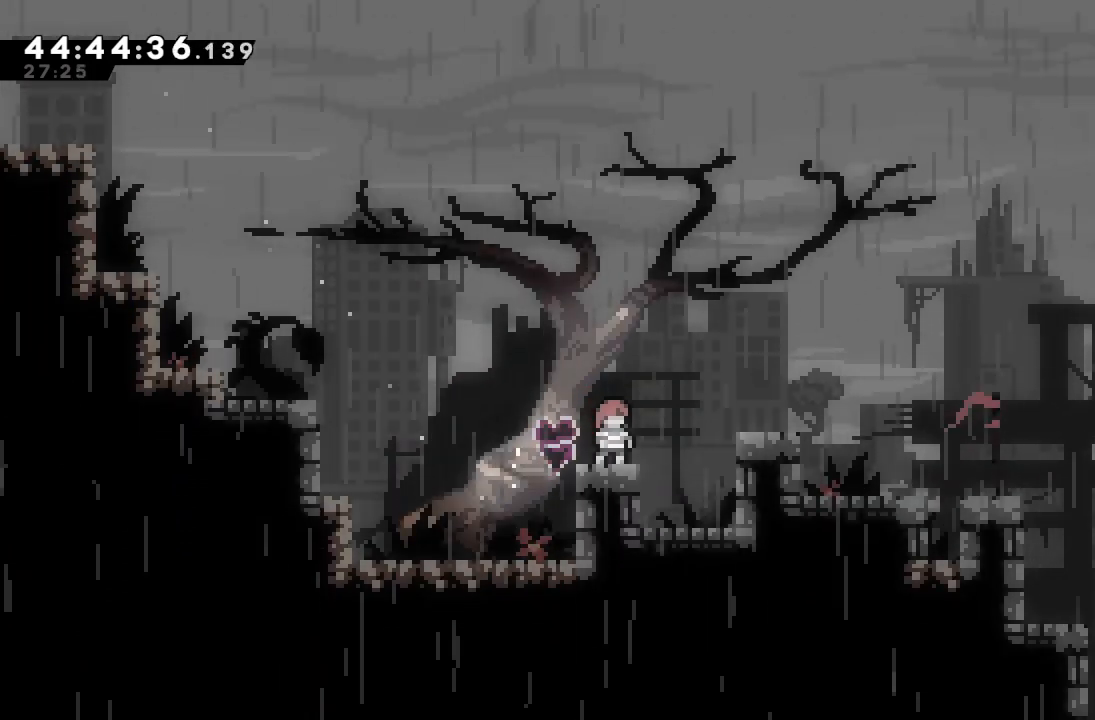
{"keys": [], "events": []}
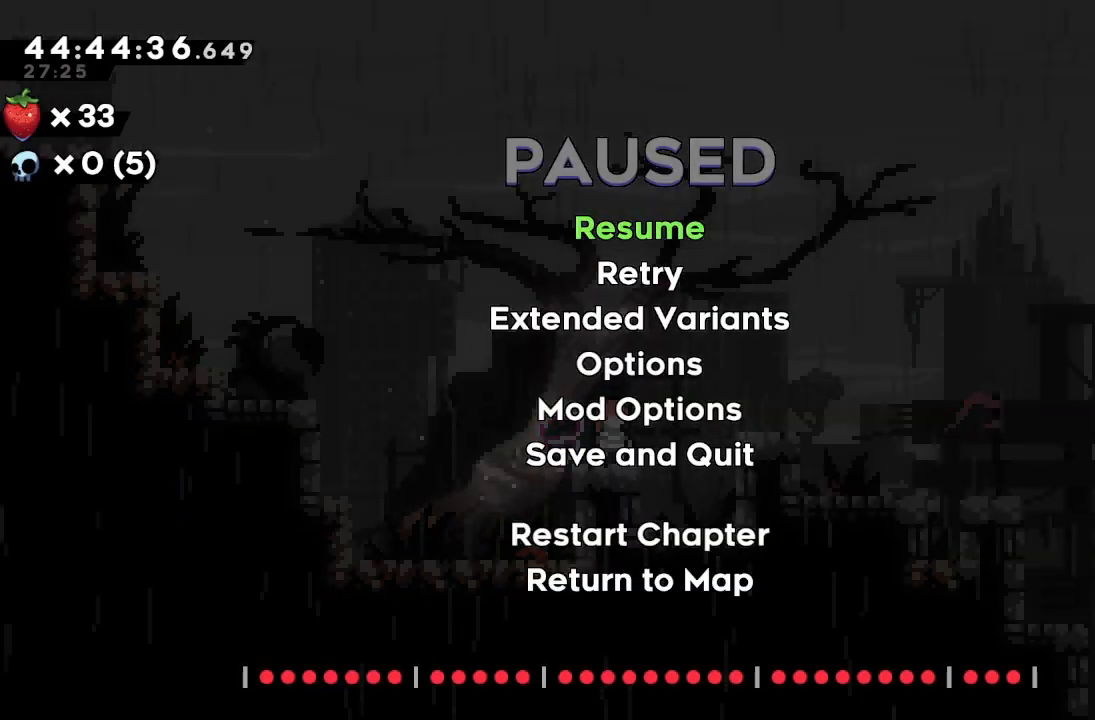
{"keys": [], "events": []}
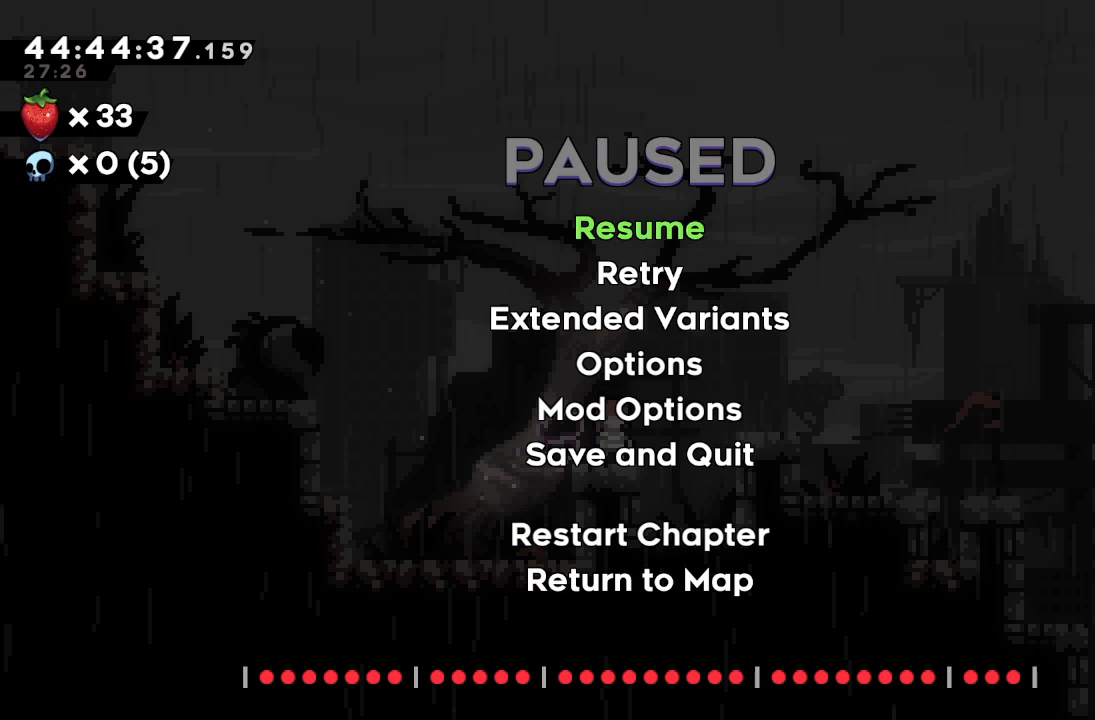
{"keys": [], "events": []}
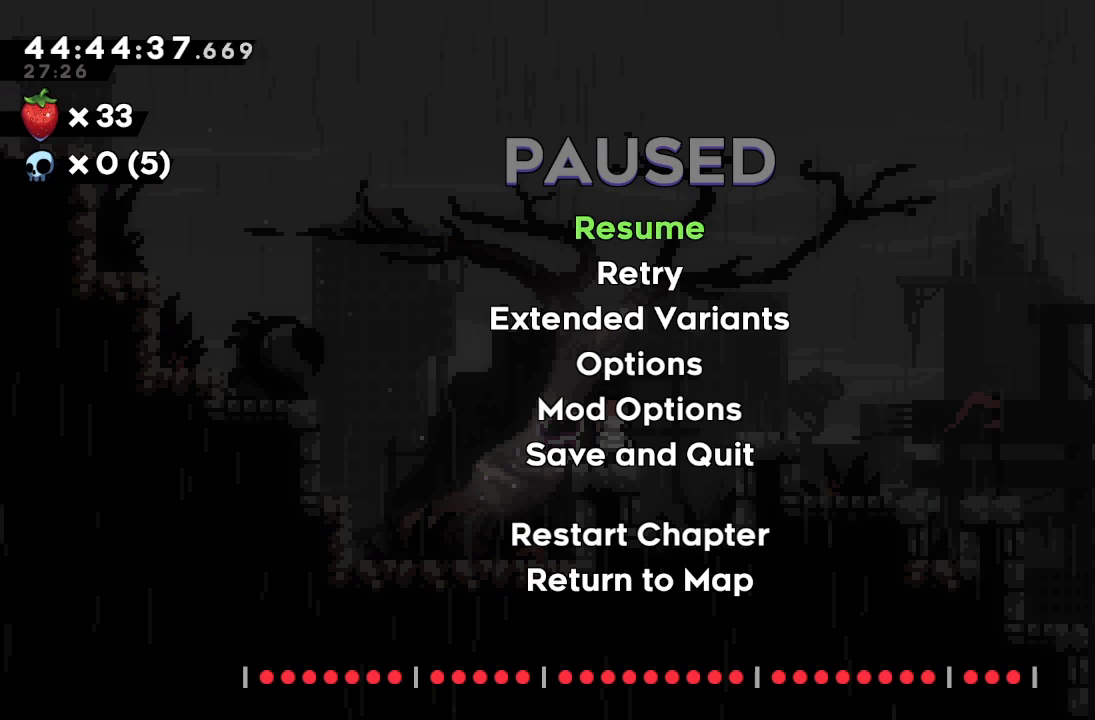
{"keys": [], "events": []}
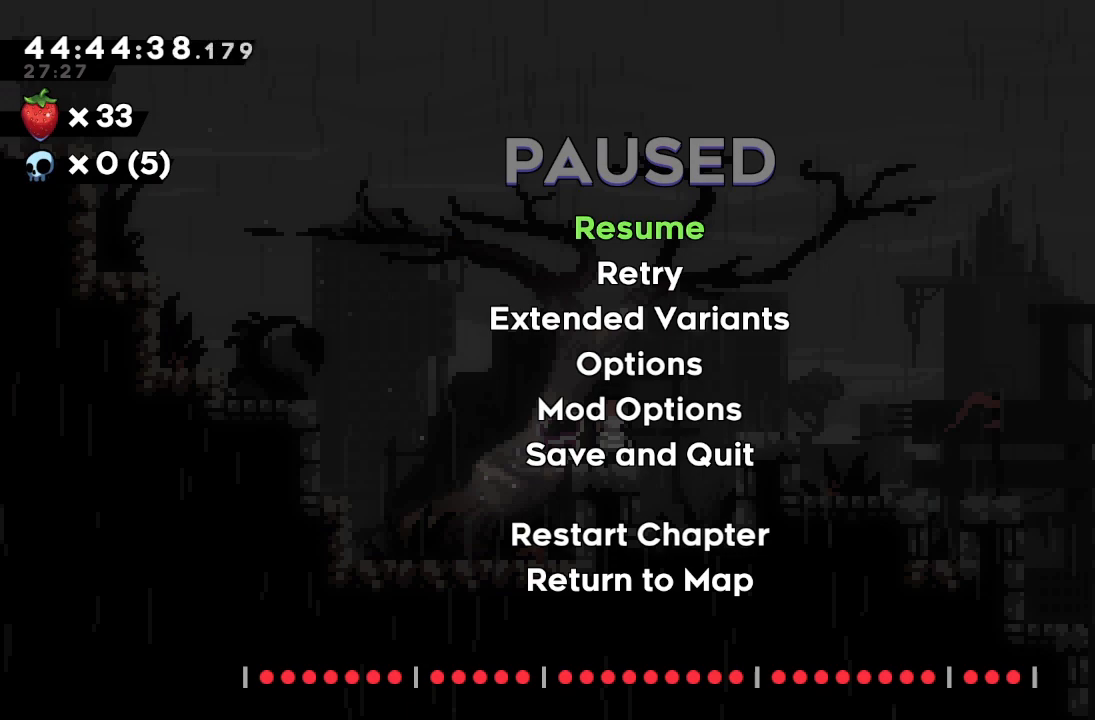
{"keys": [], "events": []}
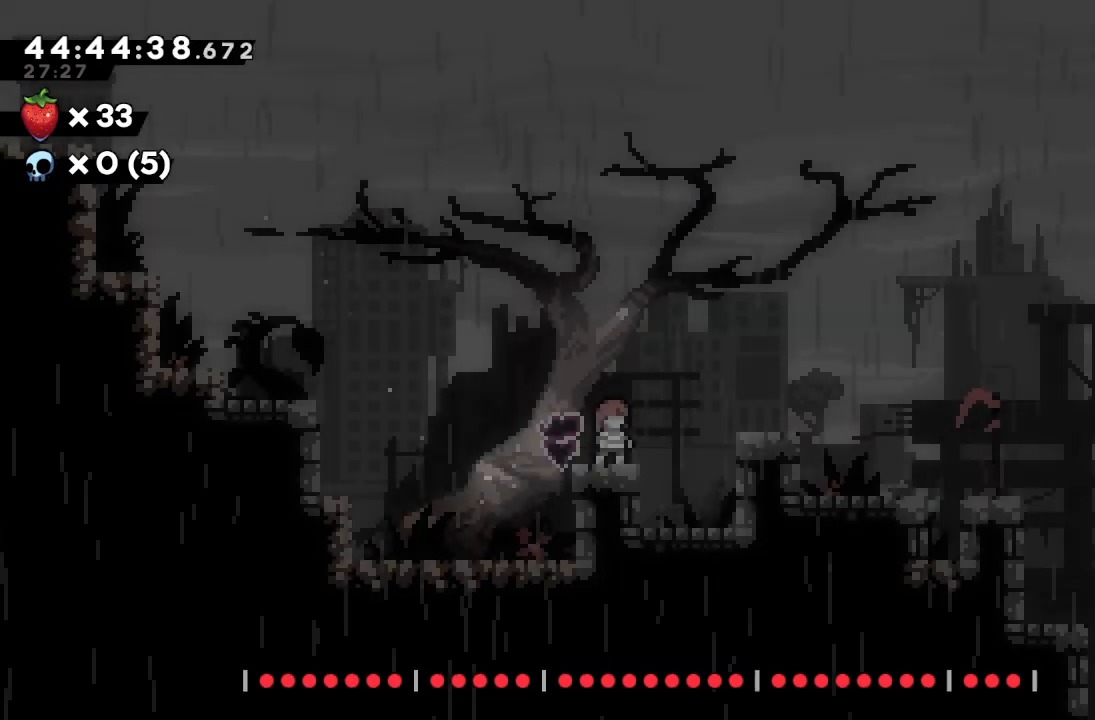
{"keys": ["d", "right"], "events": [[433, "right", "down"], [467, "d", "down"]]}
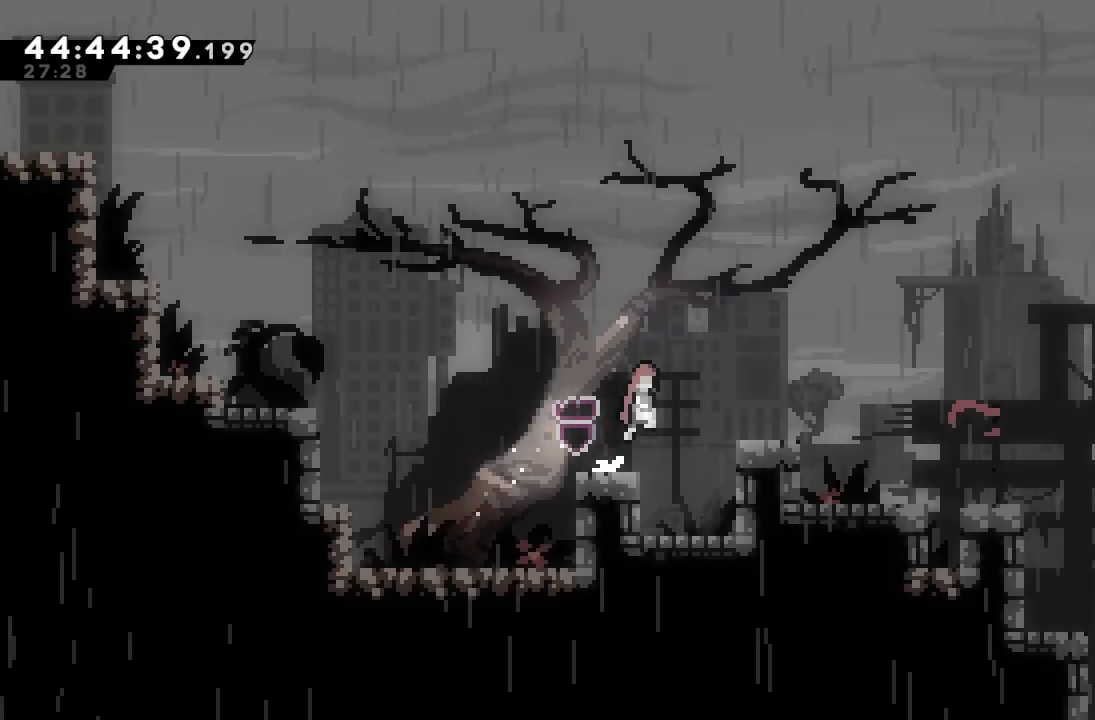
{"keys": ["d", "right"], "events": [[100, "d", "up"], [200, "down", "down"], [200, "s", "down"], [333, "down", "up"], [333, "s", "up"], [400, "d", "down"]]}
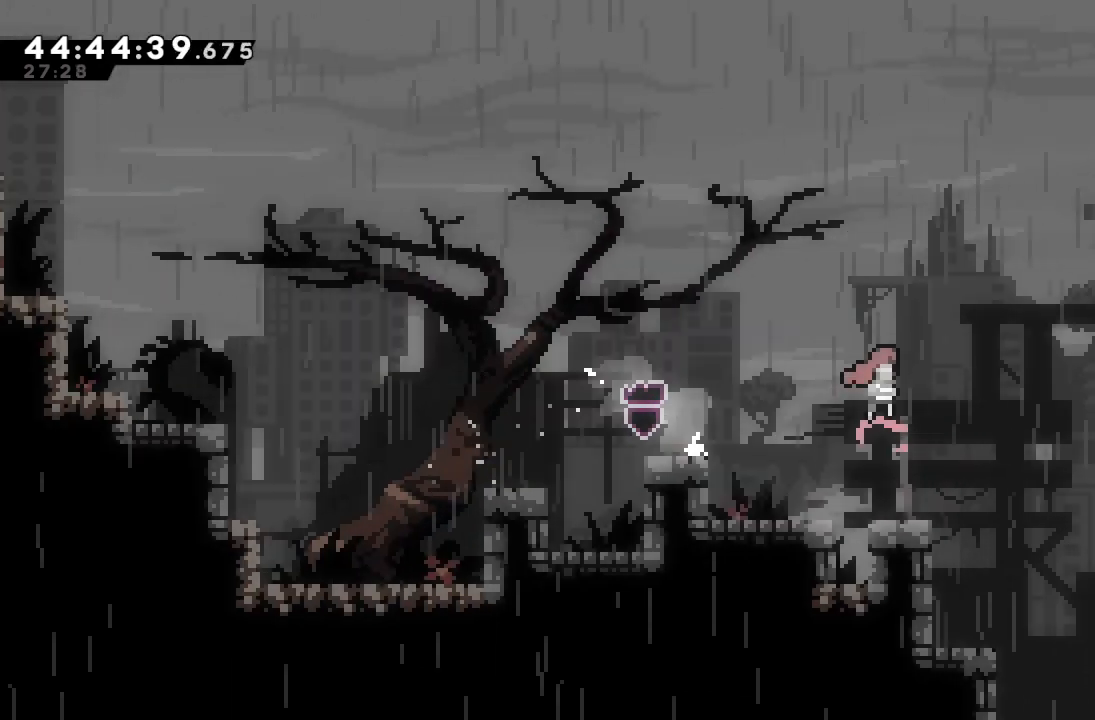
{"keys": ["d", "right"], "events": []}
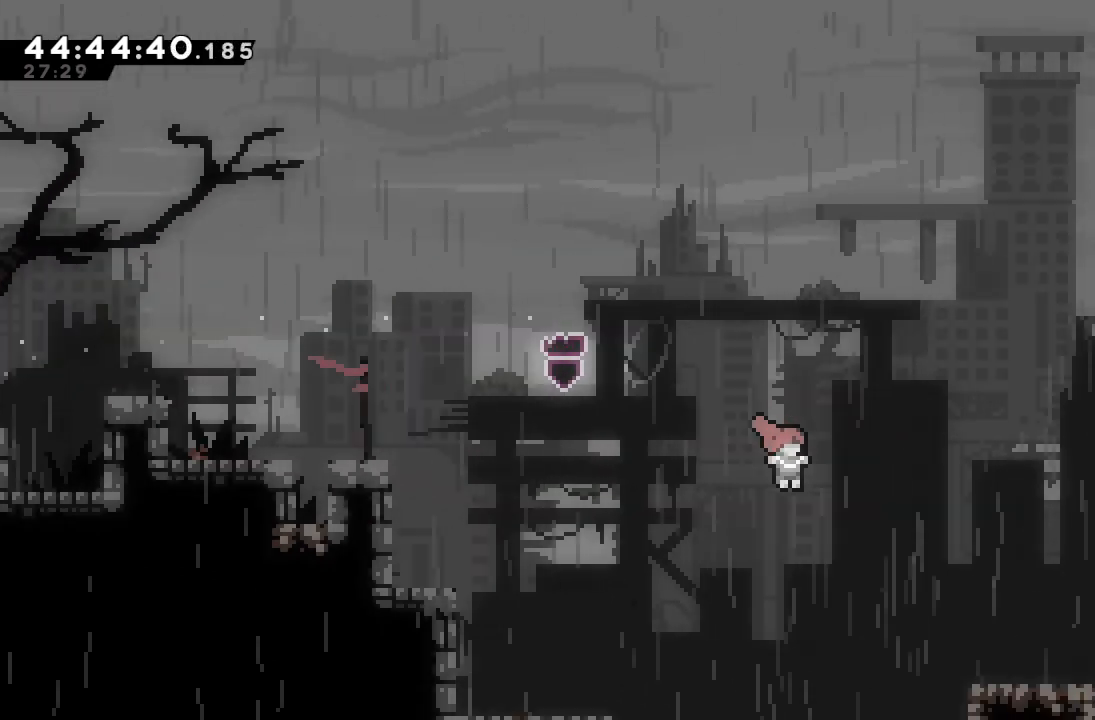
{"keys": ["right", "up"], "events": [[100, "d", "up"], [100, "right", "up"], [300, "right", "down"], [300, "s", "down"], [367, "up", "down"], [500, "s", "up"]]}
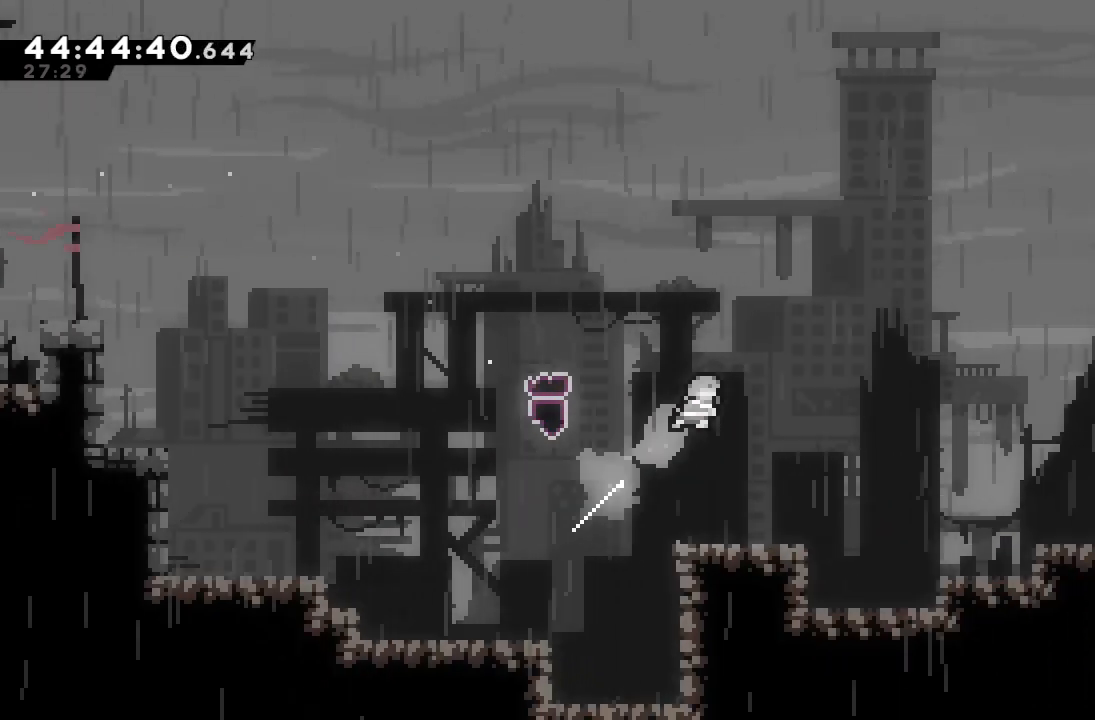
{"keys": ["right"], "events": [[100, "up", "up"]]}
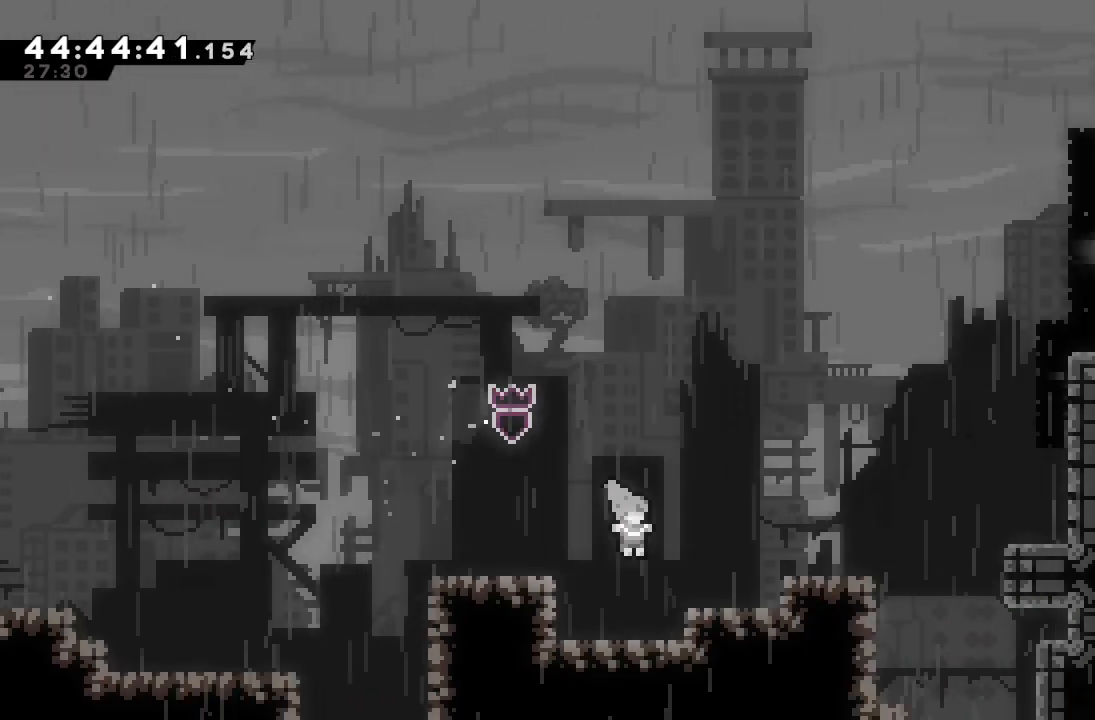
{"keys": ["d", "right"], "events": [[33, "right", "up"], [200, "d", "down"], [200, "right", "down"]]}
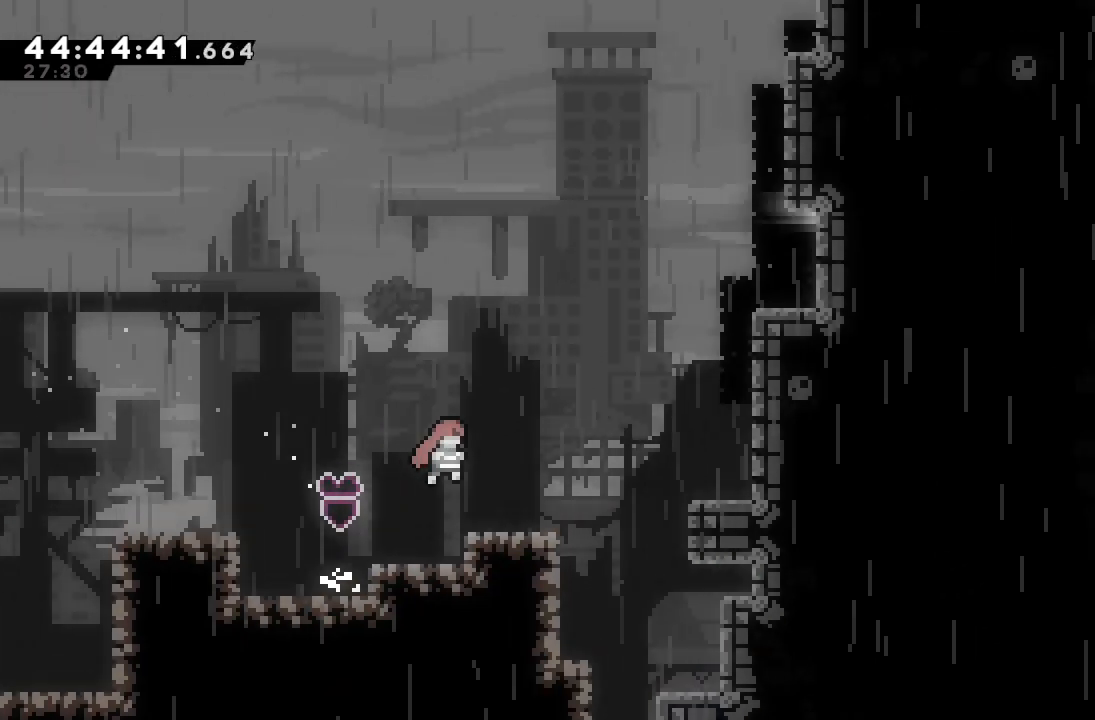
{"keys": ["right", "s", "up"], "events": [[33, "d", "up"], [233, "d", "down"], [433, "d", "up"], [433, "up", "down"], [500, "s", "down"]]}
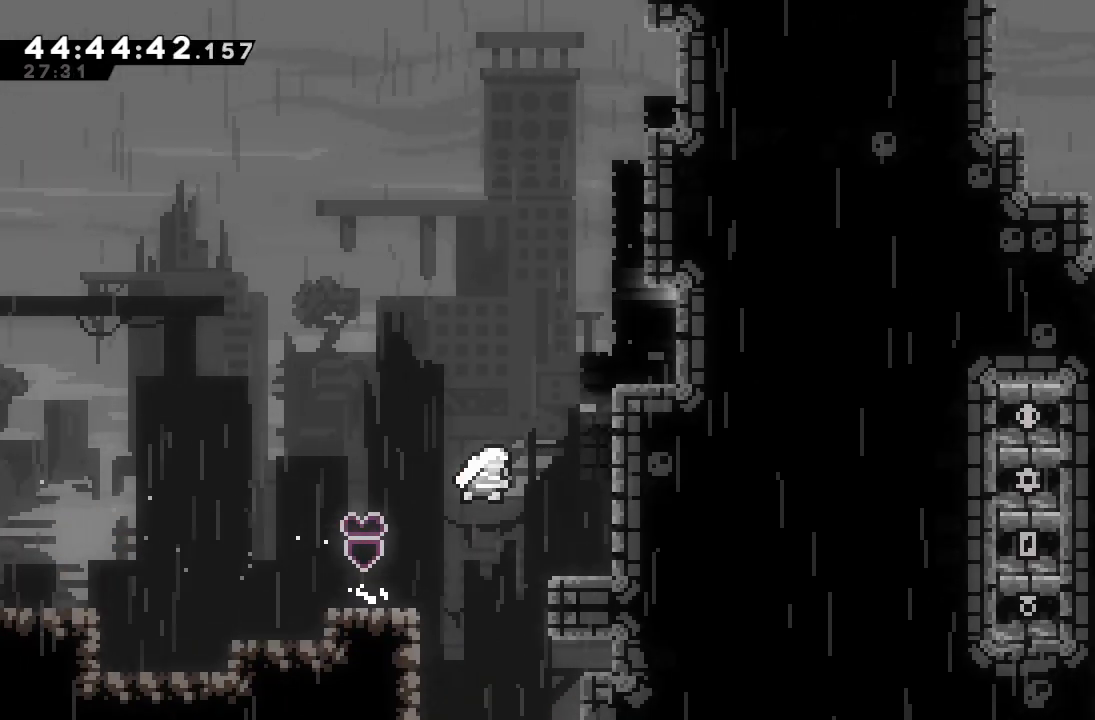
{"keys": ["a", "d", "right", "up"], "events": [[167, "a", "down"], [200, "s", "up"], [333, "d", "down"]]}
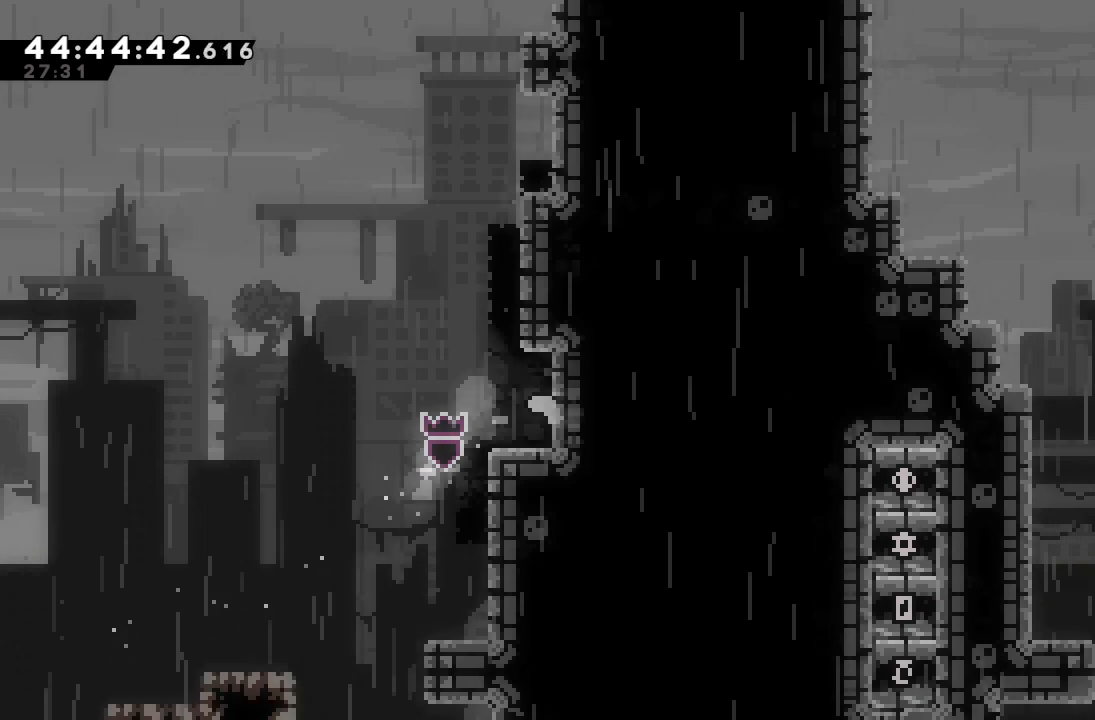
{"keys": [], "events": [[33, "d", "up"], [33, "up", "up"], [133, "a", "up"], [300, "right", "up"]]}
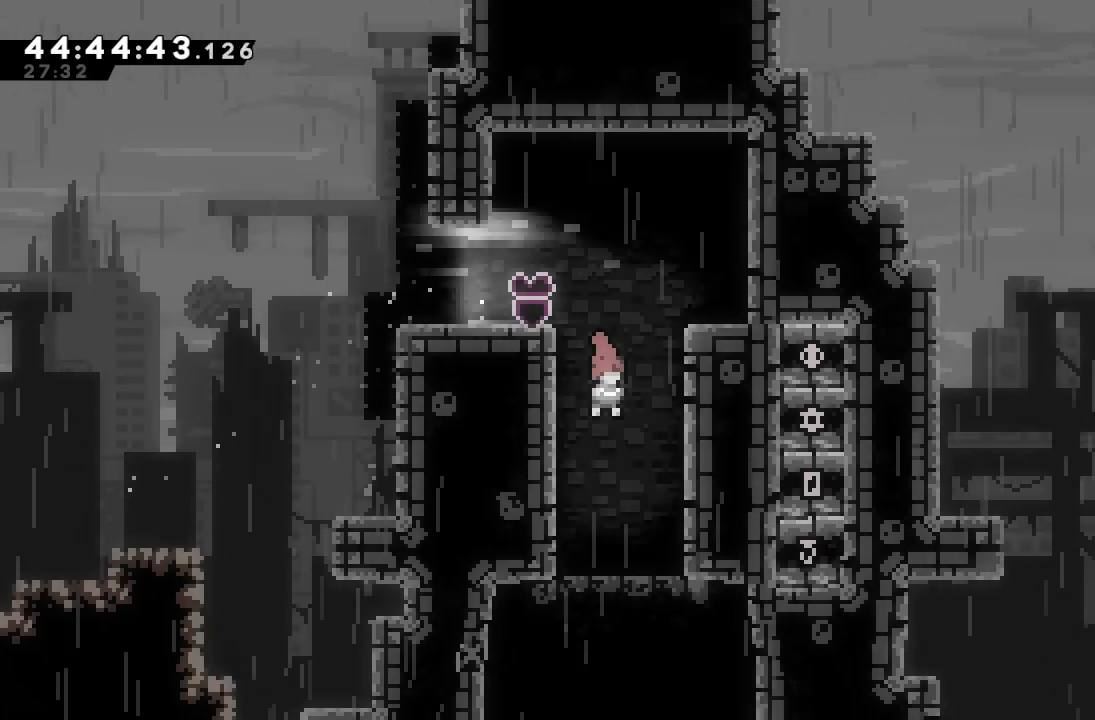
{"keys": [], "events": []}
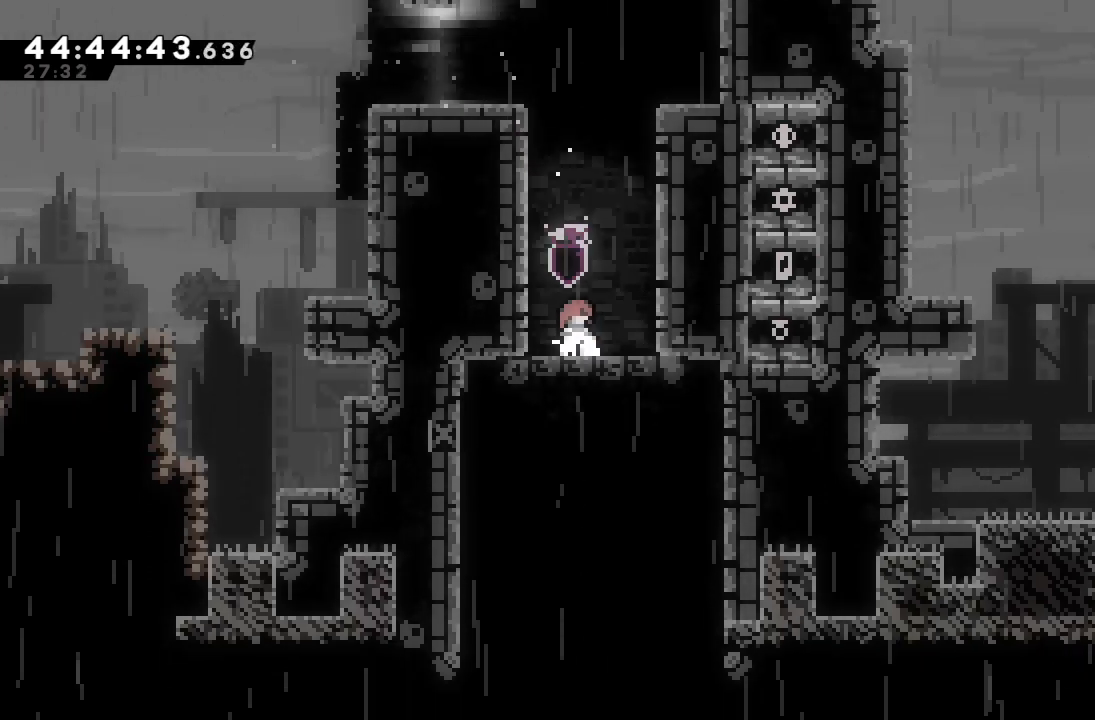
{"keys": ["down"], "events": [[300, "down", "down"], [300, "s", "down"], [467, "s", "up"]]}
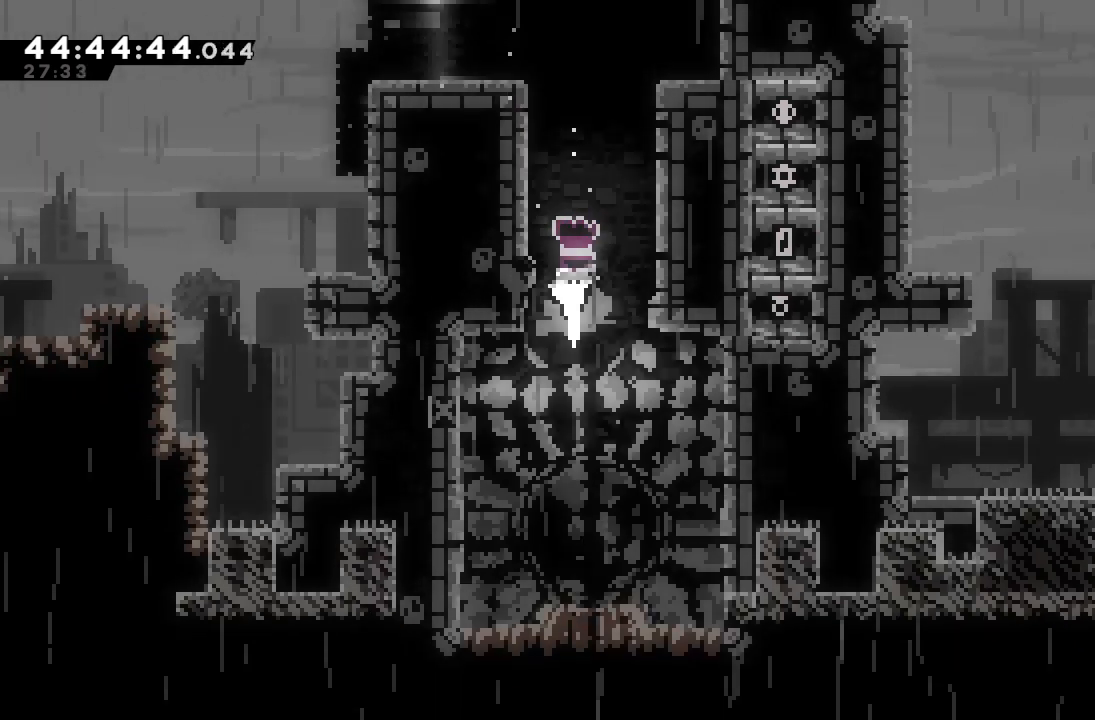
{"keys": [], "events": [[67, "down", "up"]]}
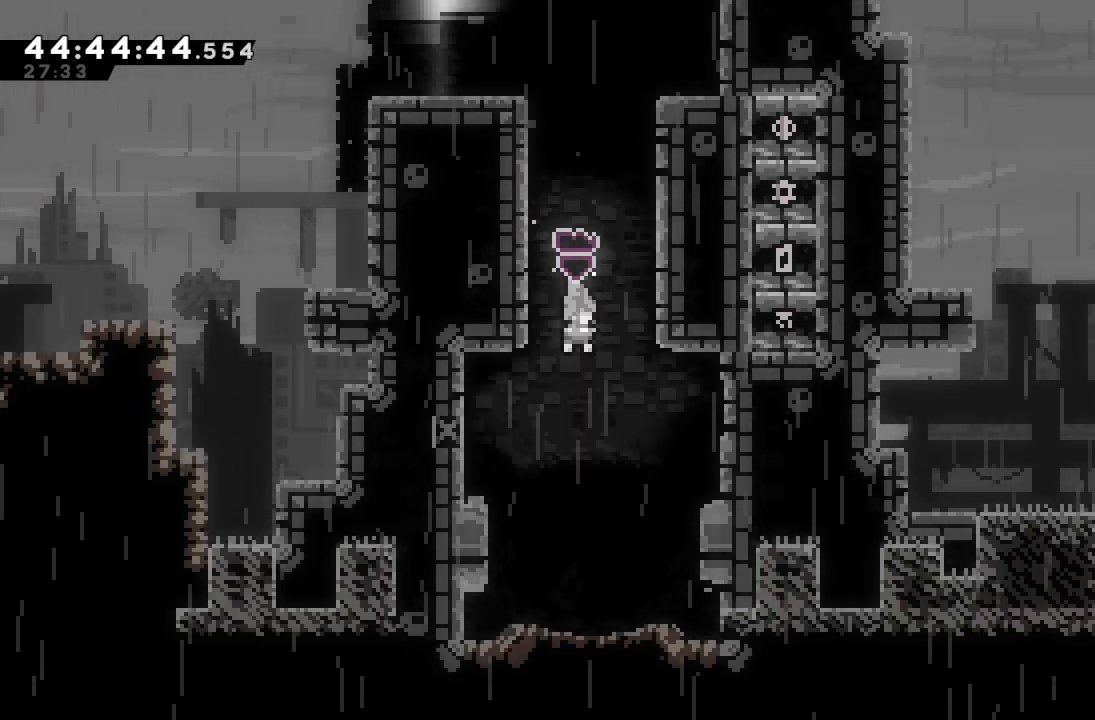
{"keys": [], "events": []}
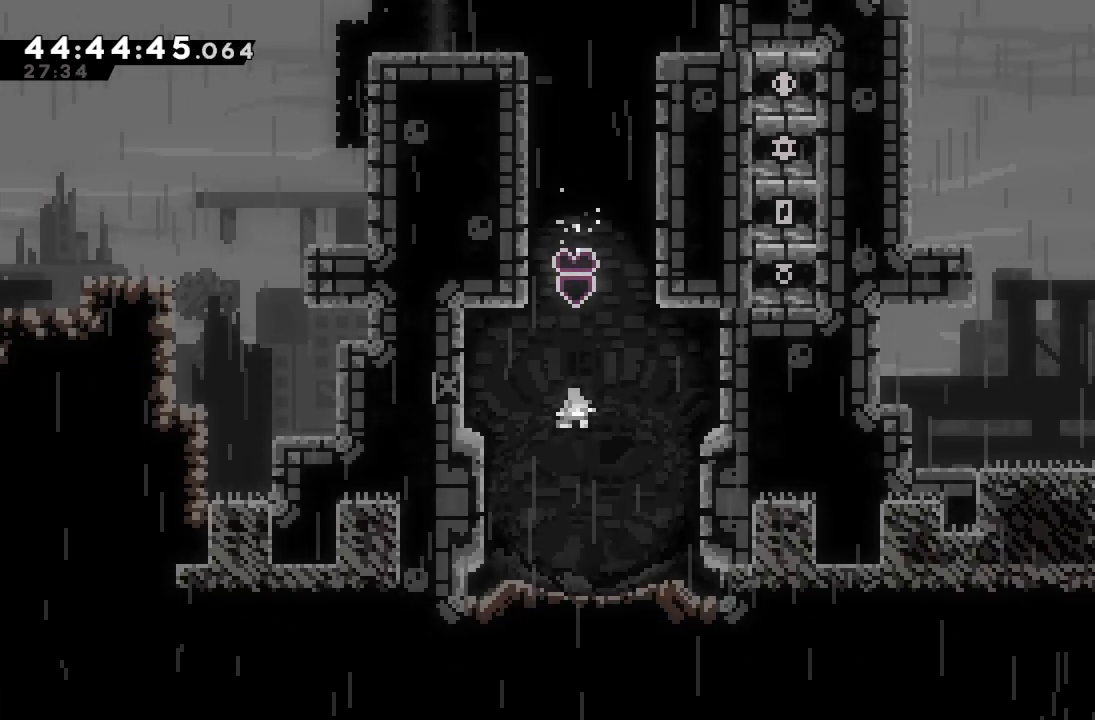
{"keys": [], "events": []}
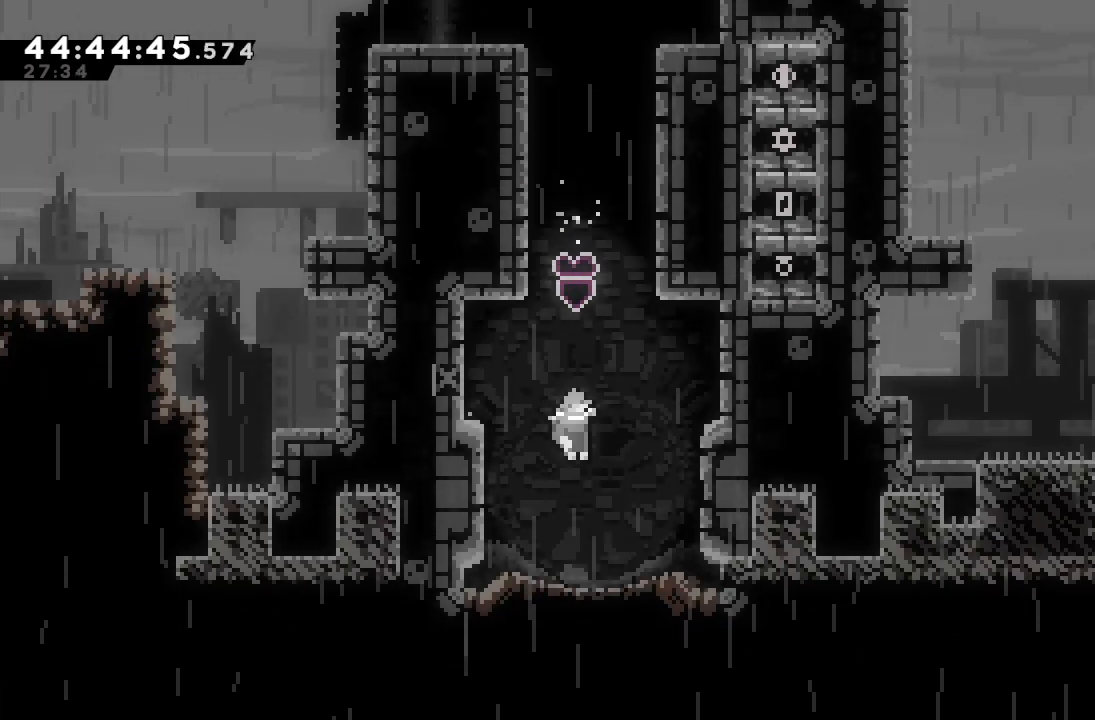
{"keys": [], "events": []}
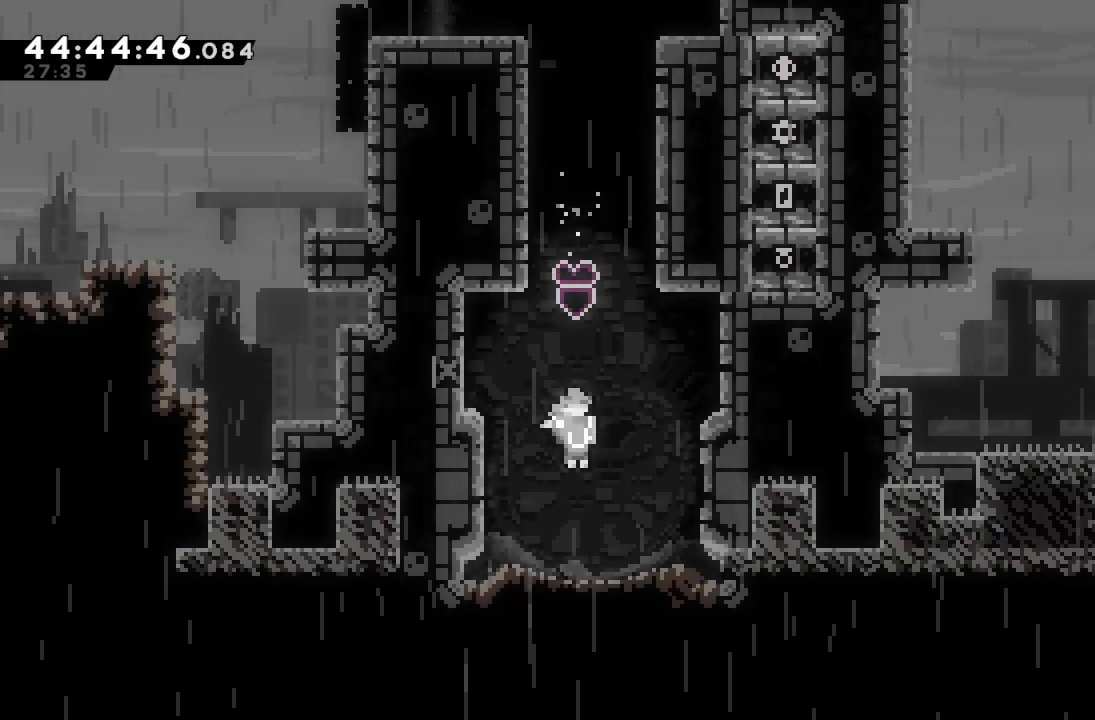
{"keys": [], "events": []}
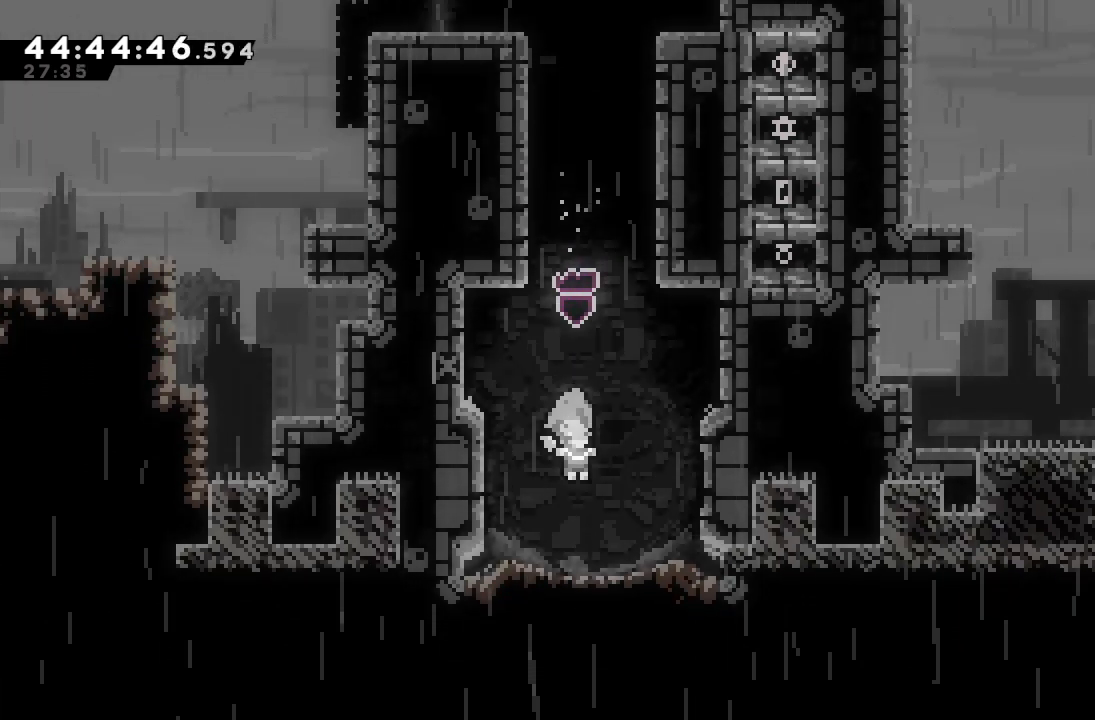
{"keys": ["right"], "events": [[467, "right", "down"]]}
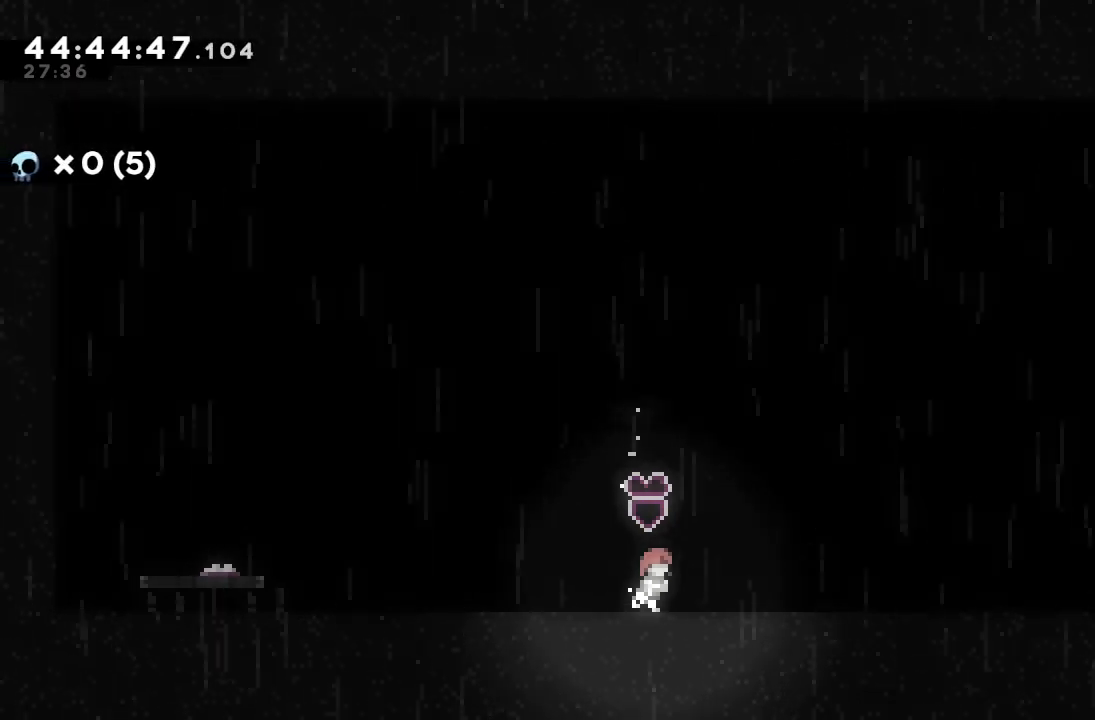
{"keys": ["right"], "events": []}
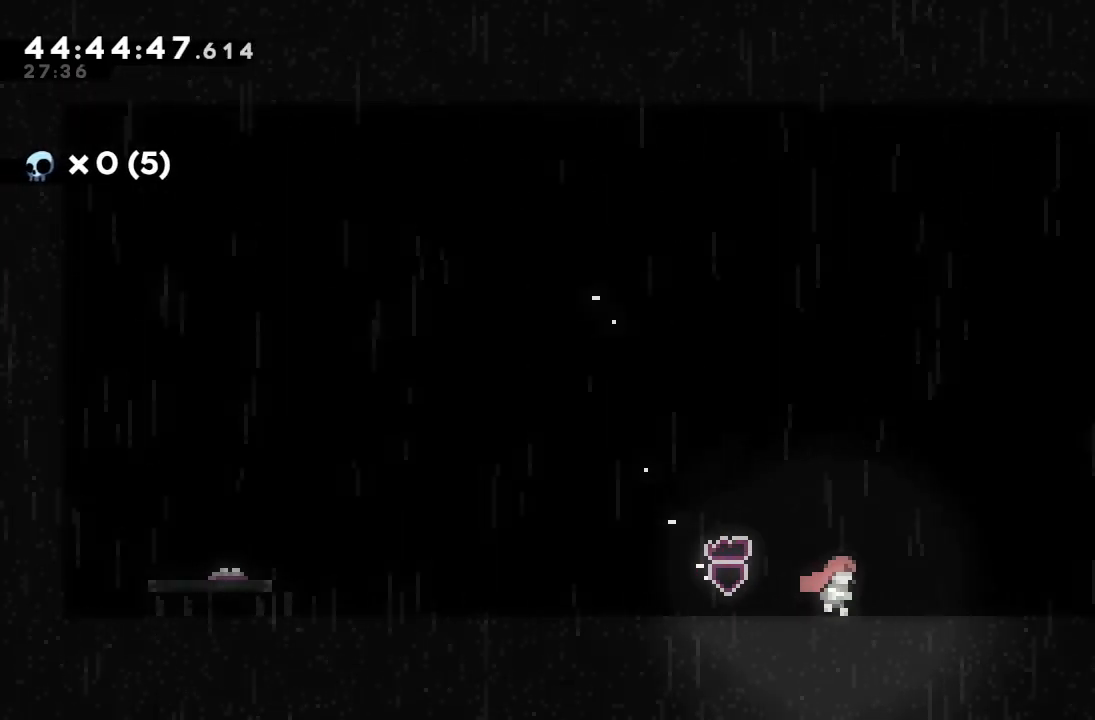
{"keys": ["d", "right"], "events": [[367, "d", "down"]]}
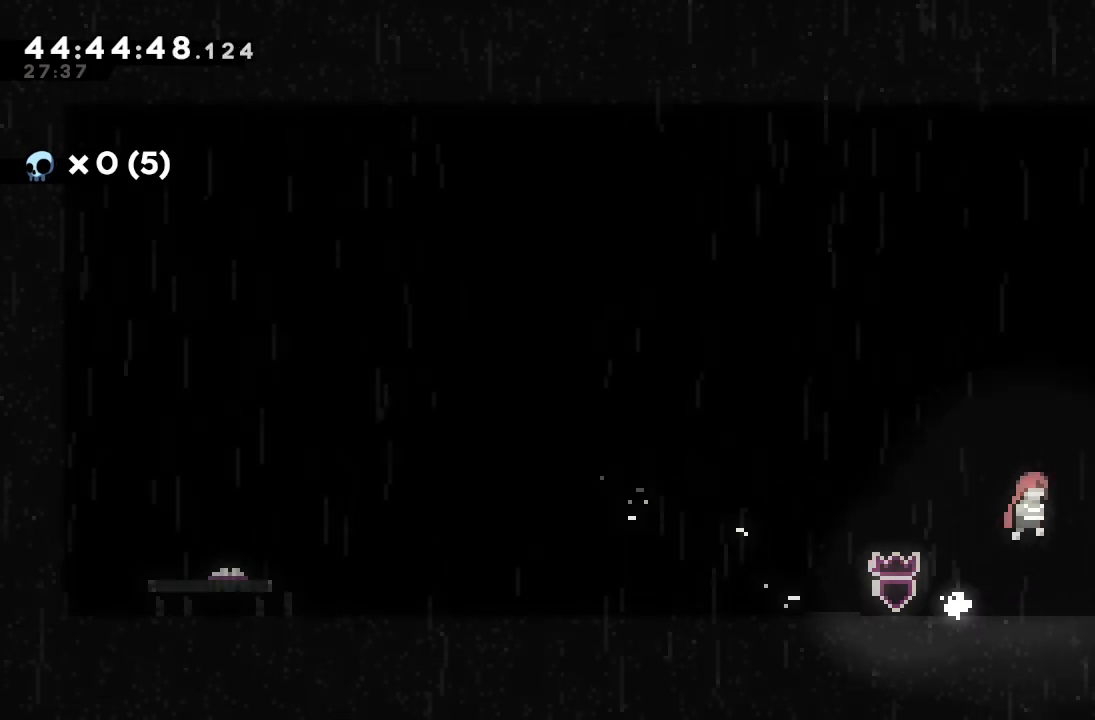
{"keys": ["right"], "events": [[100, "d", "up"], [167, "up", "down"], [200, "s", "down"], [367, "s", "up"], [367, "up", "up"]]}
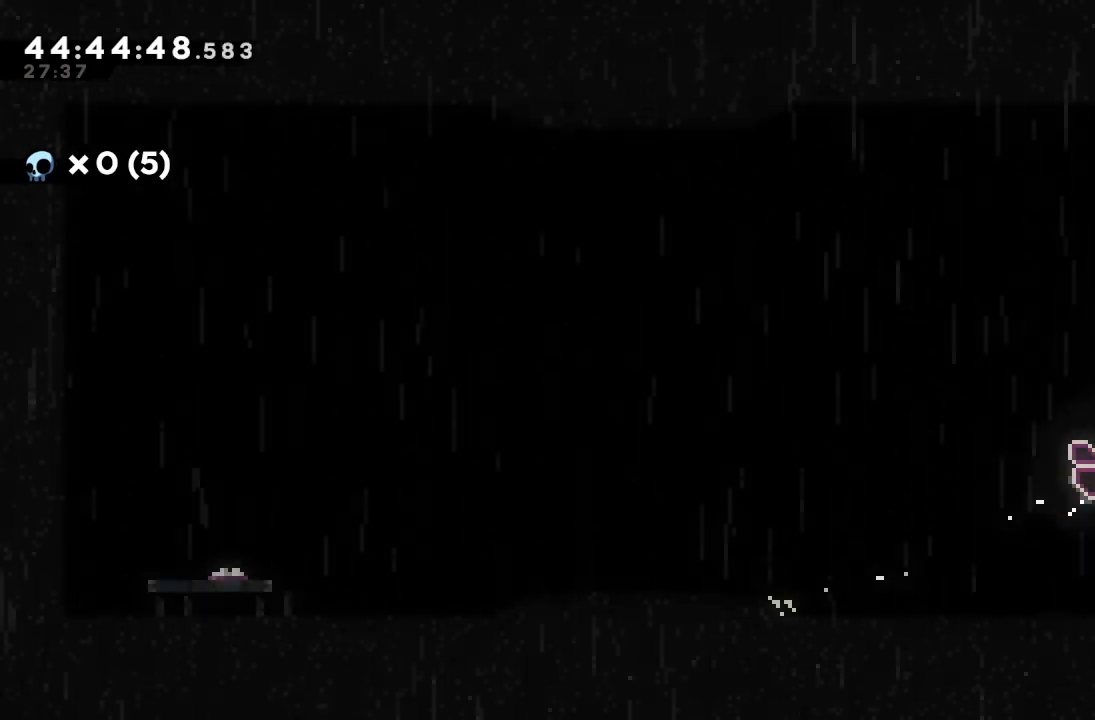
{"keys": ["right"], "events": []}
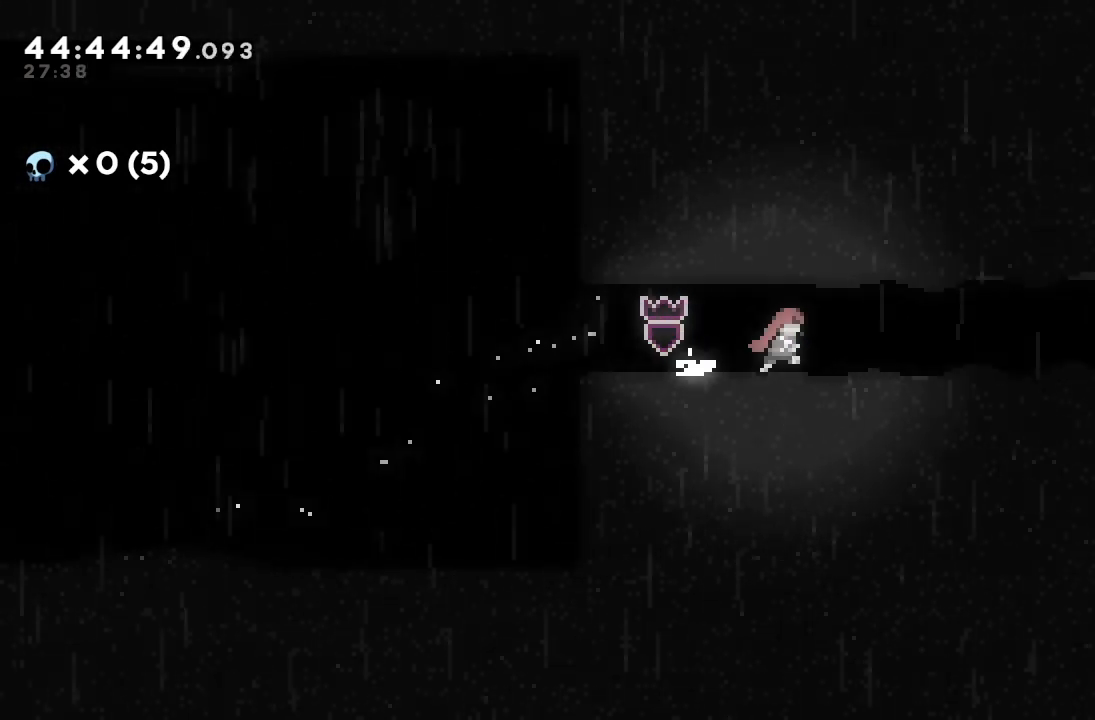
{"keys": ["right"], "events": [[333, "s", "down"], [467, "s", "up"]]}
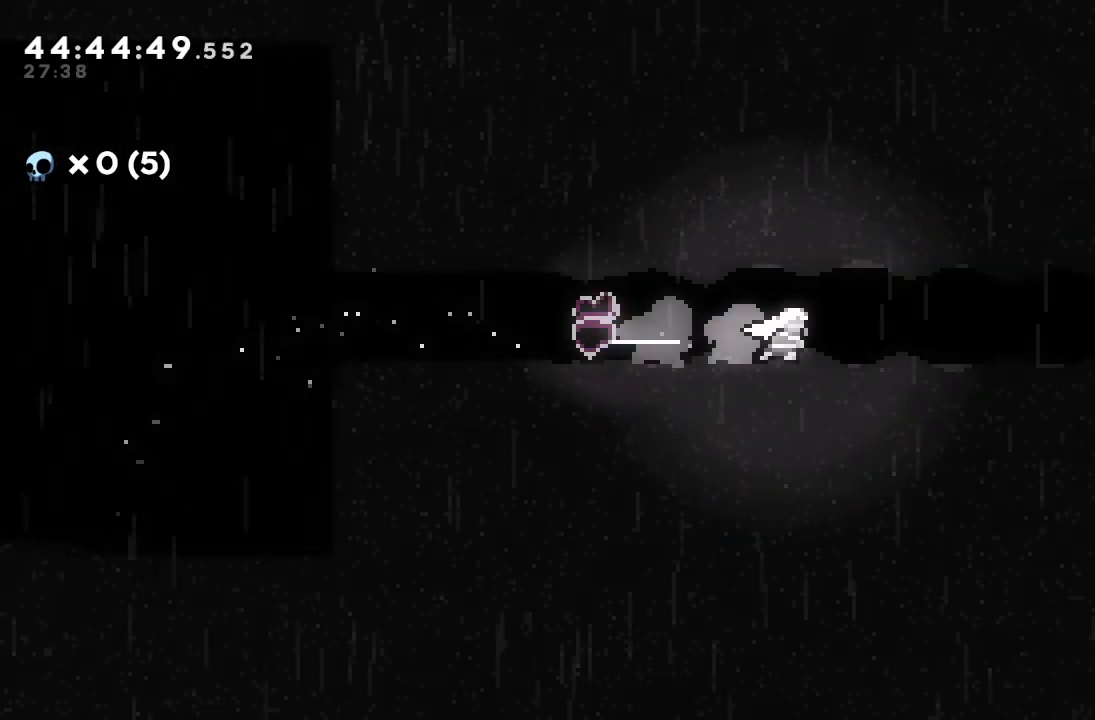
{"keys": ["right"], "events": [[67, "s", "down"], [200, "s", "up"], [400, "s", "down"], [467, "s", "up"]]}